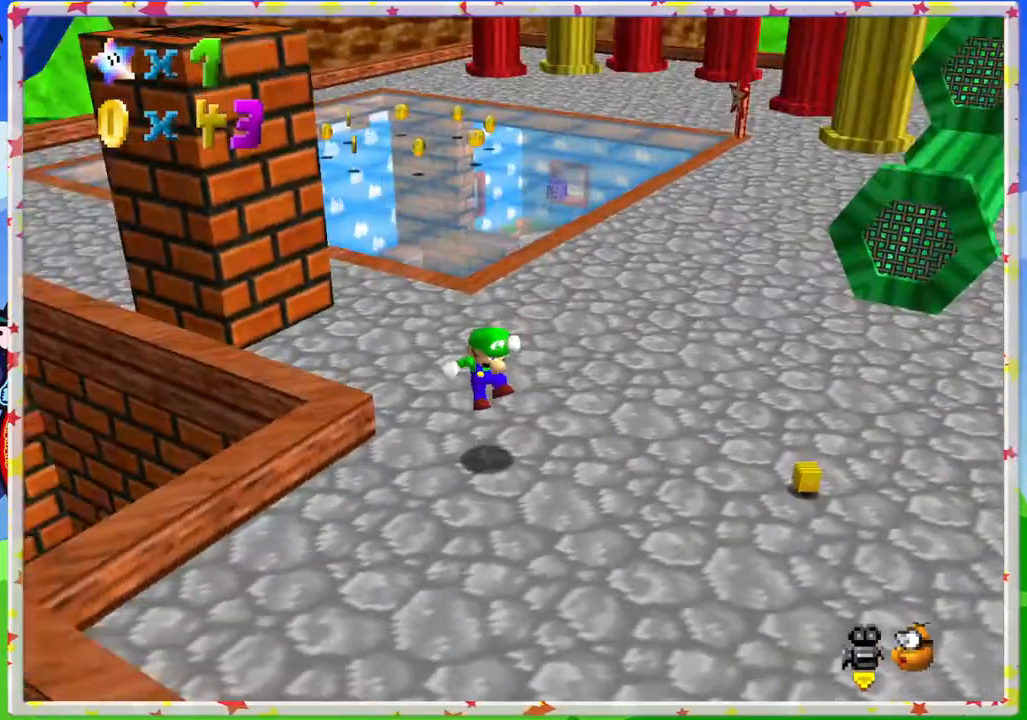
Gameplay with a controller (Nintendo layout); each line is a JSON object with the inputs held at the frame after it. "events" lists button and stick changes between this image and that frame as [ms after this image, input, new state], when the widget could be followed in between. Not read: L3 R3.
{"buttons": [], "left_stick": "down-right", "events": [[100, "left_stick", "down-right"], [133, "C_RIGHT", "up"]]}
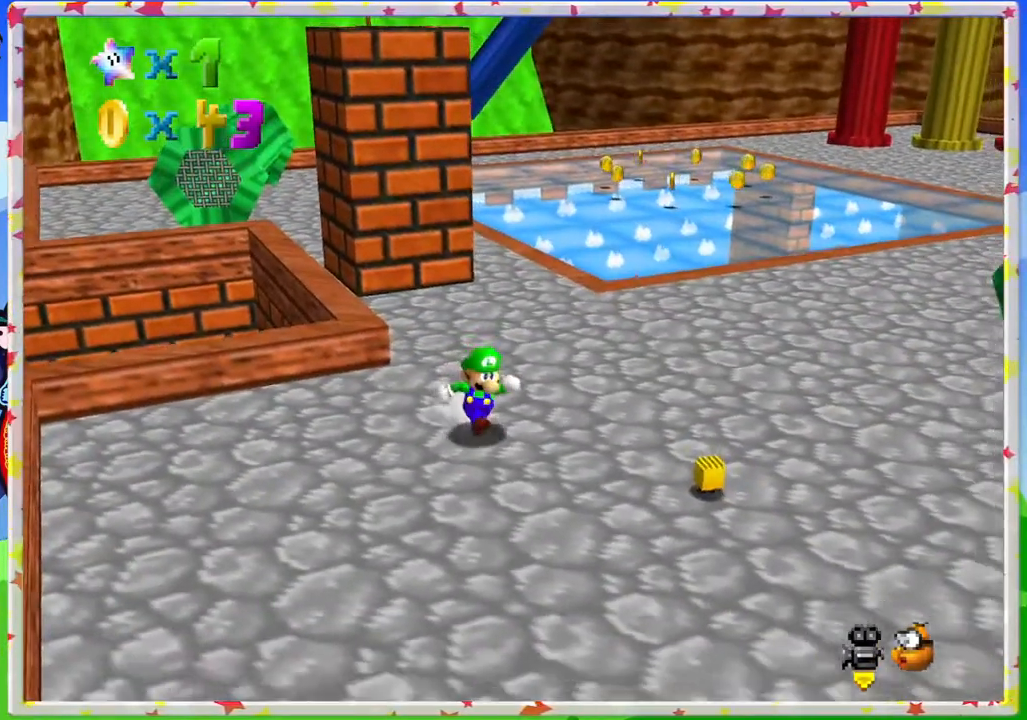
{"buttons": [], "left_stick": "center", "events": [[50, "left_stick", "center"]]}
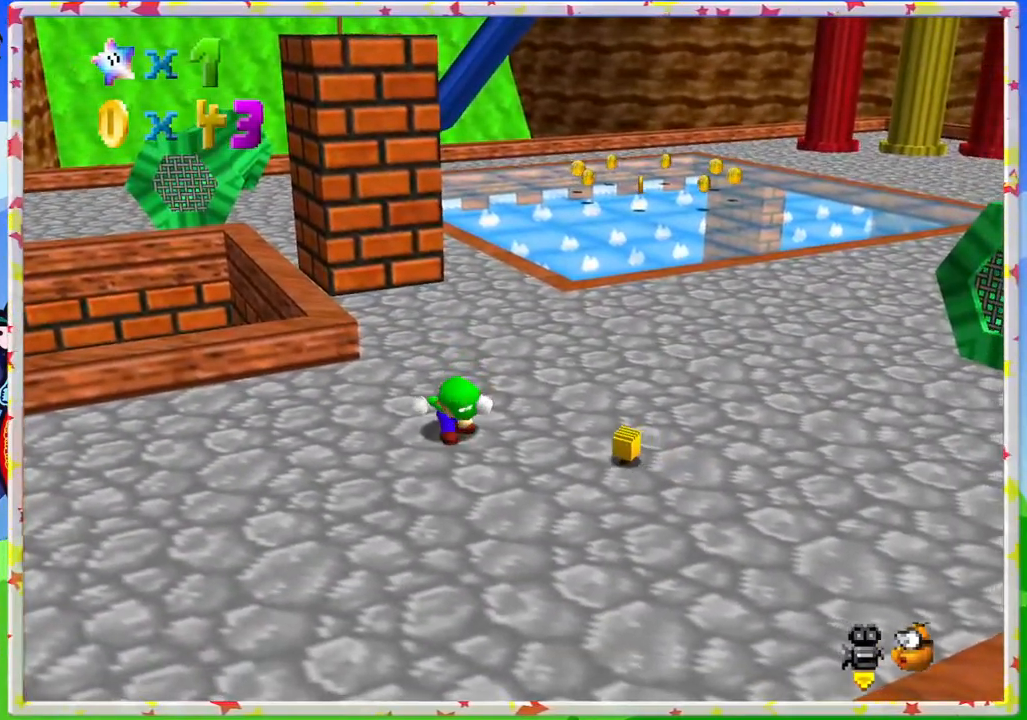
{"buttons": [], "left_stick": "center", "events": [[17, "left_stick", "right"], [150, "left_stick", "center"], [383, "A", "down"], [450, "A", "up"]]}
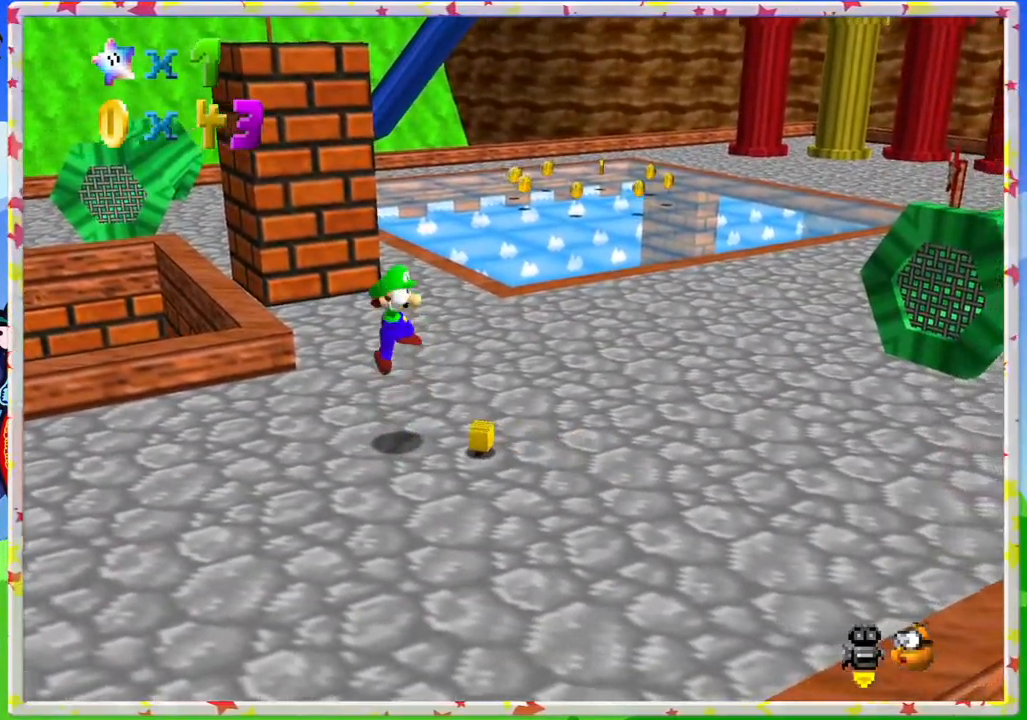
{"buttons": [], "left_stick": "center", "events": []}
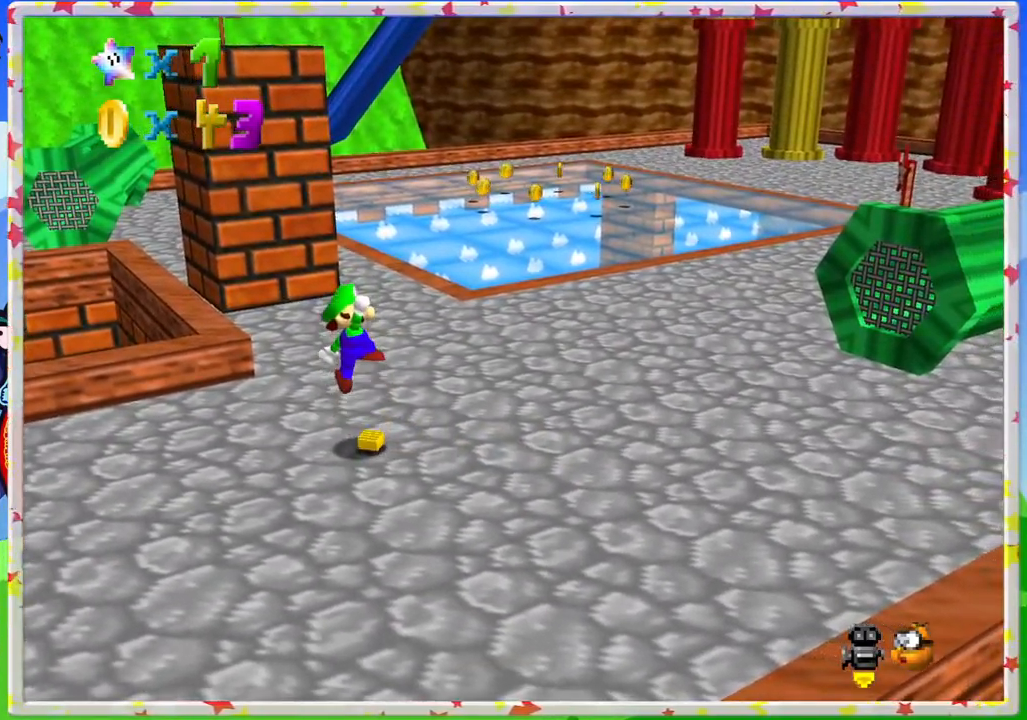
{"buttons": [], "left_stick": "center", "events": [[333, "C_RIGHT", "down"], [433, "C_RIGHT", "up"]]}
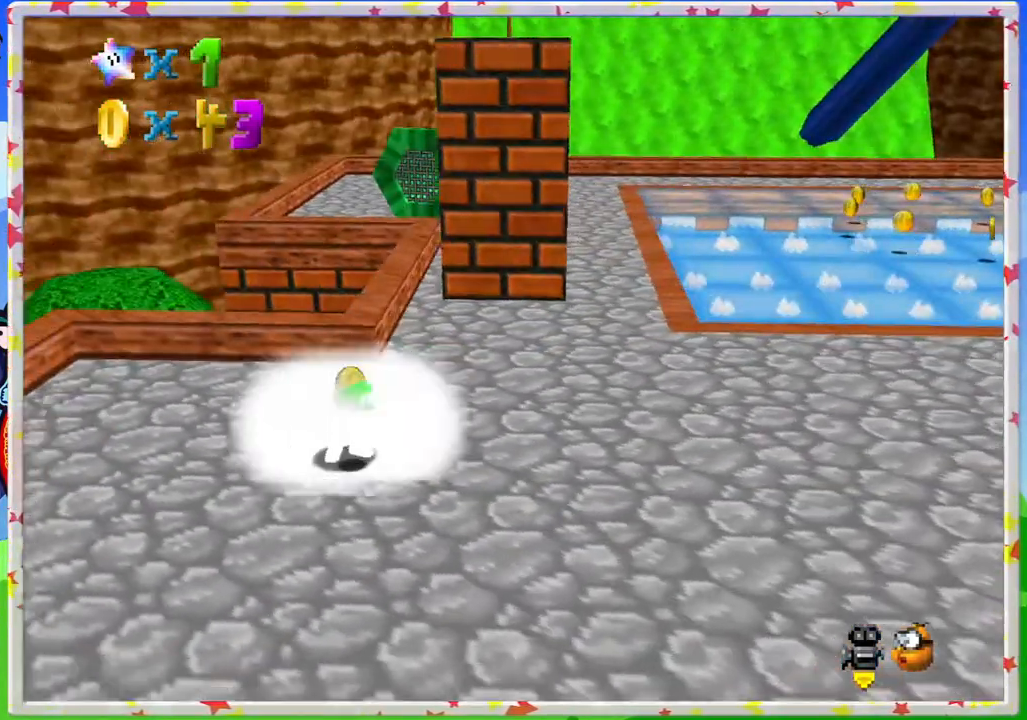
{"buttons": [], "left_stick": "center", "events": [[83, "left_stick", "down"], [367, "left_stick", "center"]]}
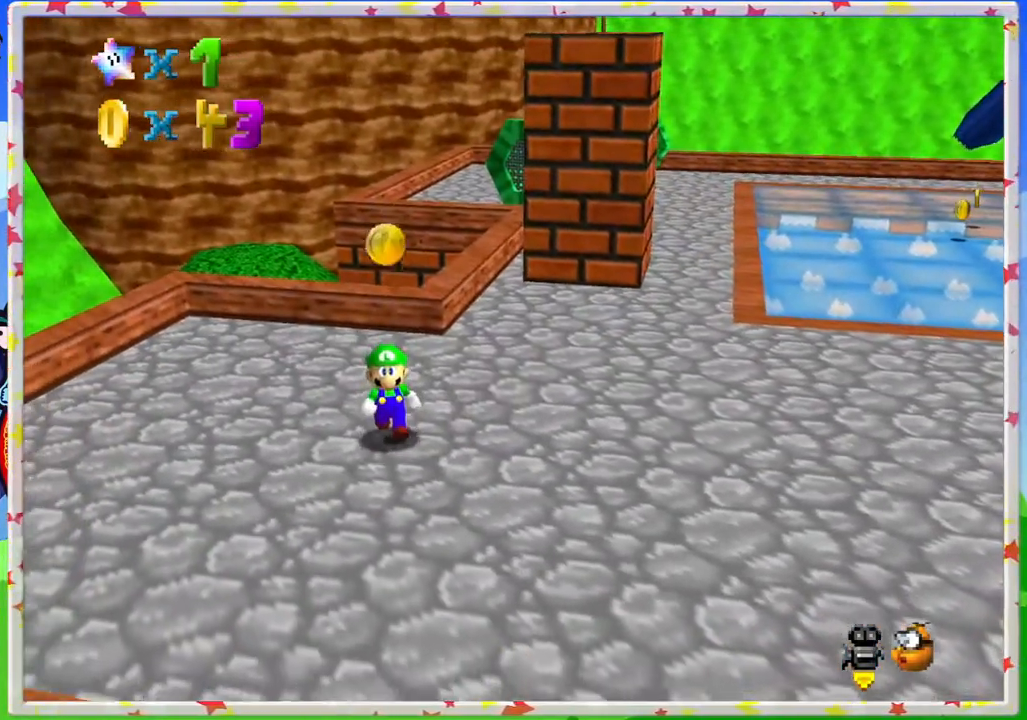
{"buttons": [], "left_stick": "center", "events": [[183, "C_LEFT", "down"], [233, "left_stick", "up"], [317, "C_LEFT", "up"], [500, "left_stick", "center"]]}
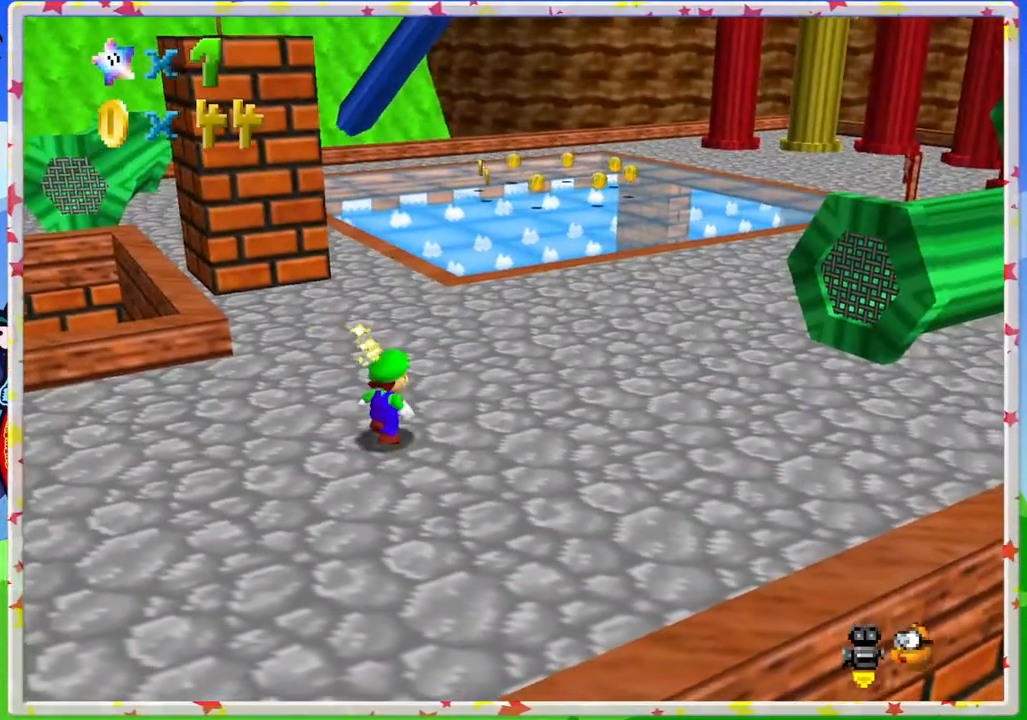
{"buttons": ["A"], "left_stick": "center", "events": [[267, "left_stick", "up"], [417, "left_stick", "center"], [500, "A", "down"]]}
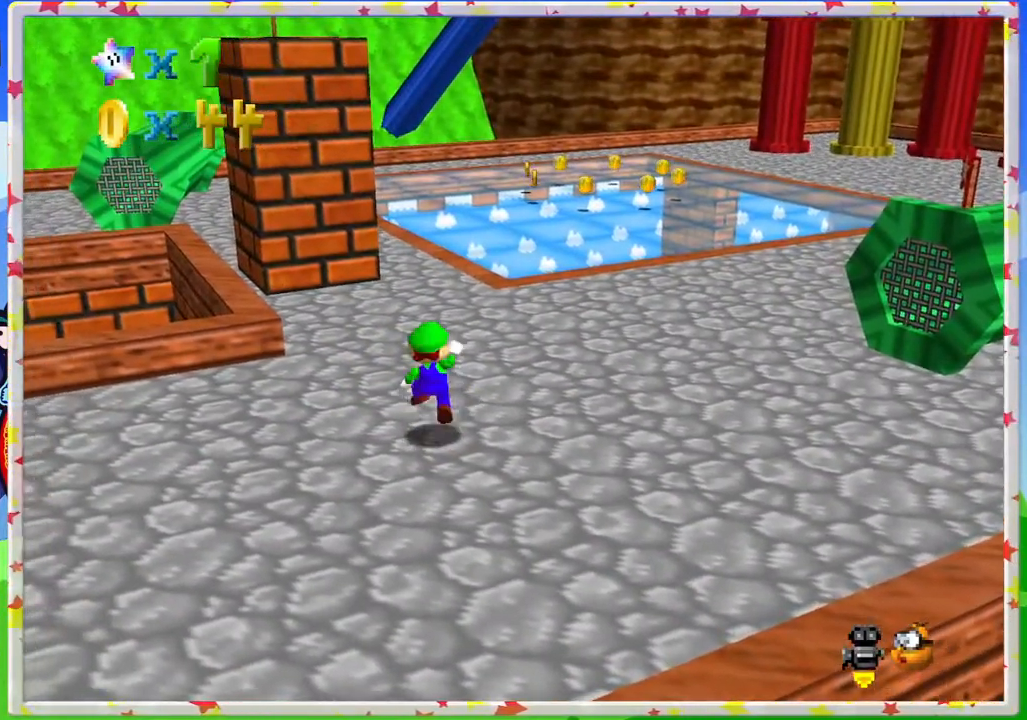
{"buttons": ["A"], "left_stick": "up", "events": [[83, "A", "up"], [250, "left_stick", "up"], [467, "A", "down"]]}
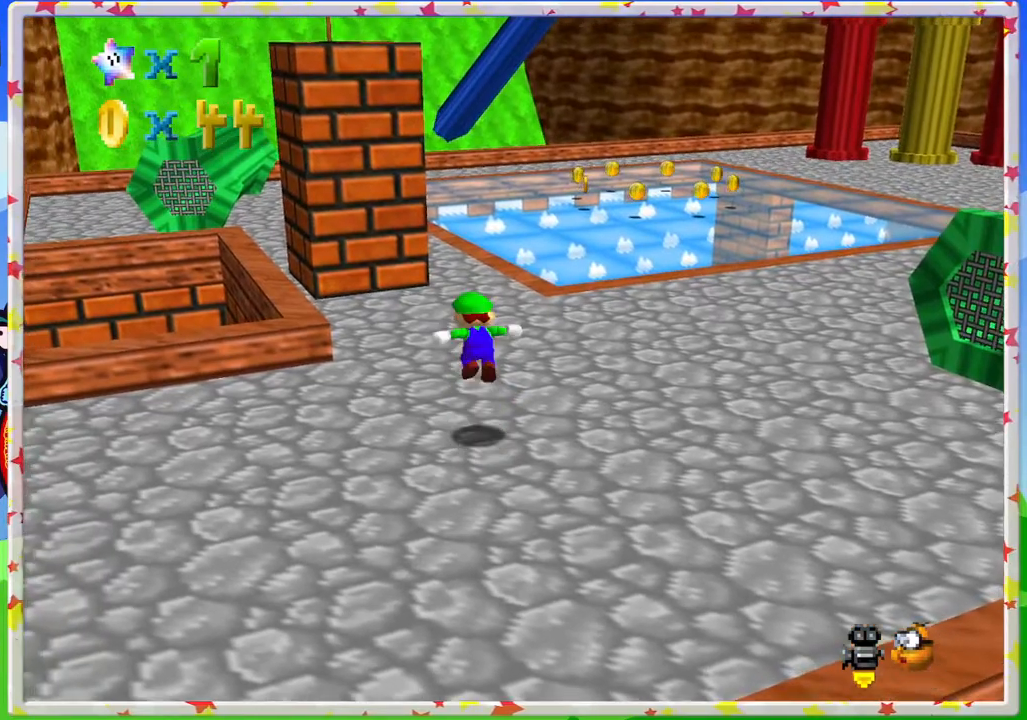
{"buttons": [], "left_stick": "up", "events": [[167, "A", "up"]]}
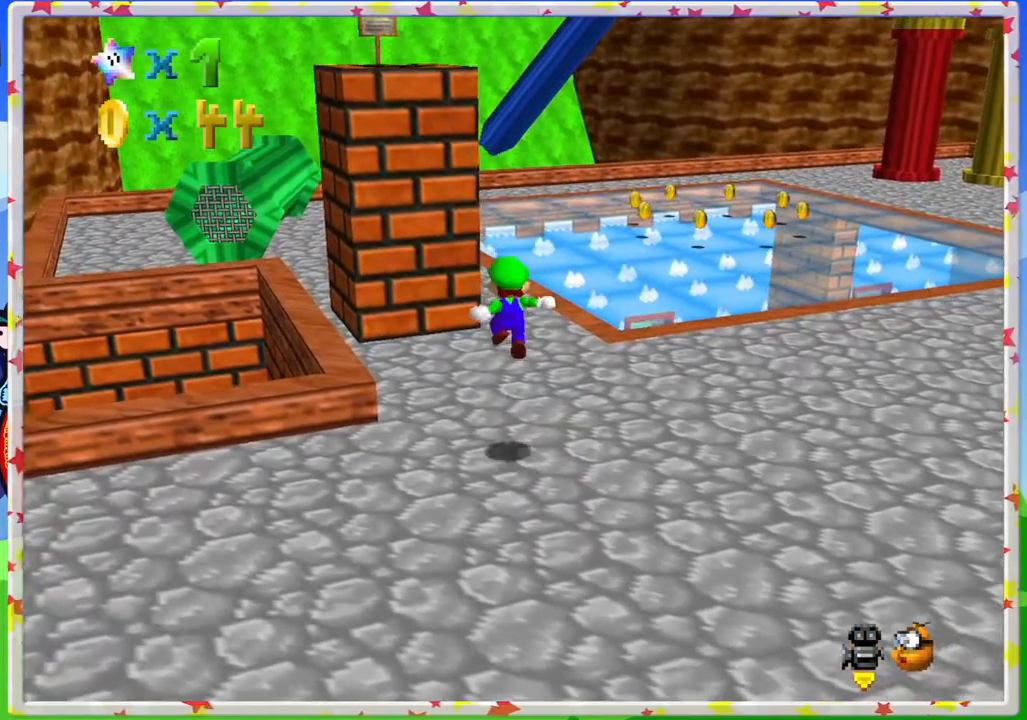
{"buttons": ["A"], "left_stick": "up", "events": [[217, "A", "down"]]}
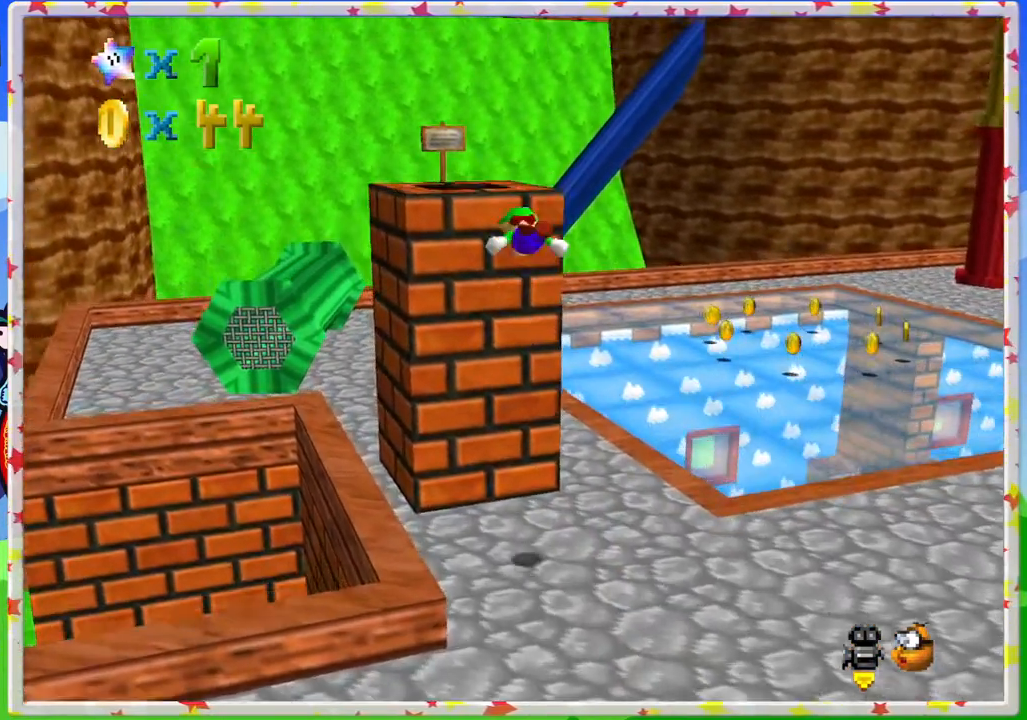
{"buttons": [], "left_stick": "center", "events": [[200, "A", "up"], [200, "left_stick", "down"], [417, "left_stick", "center"]]}
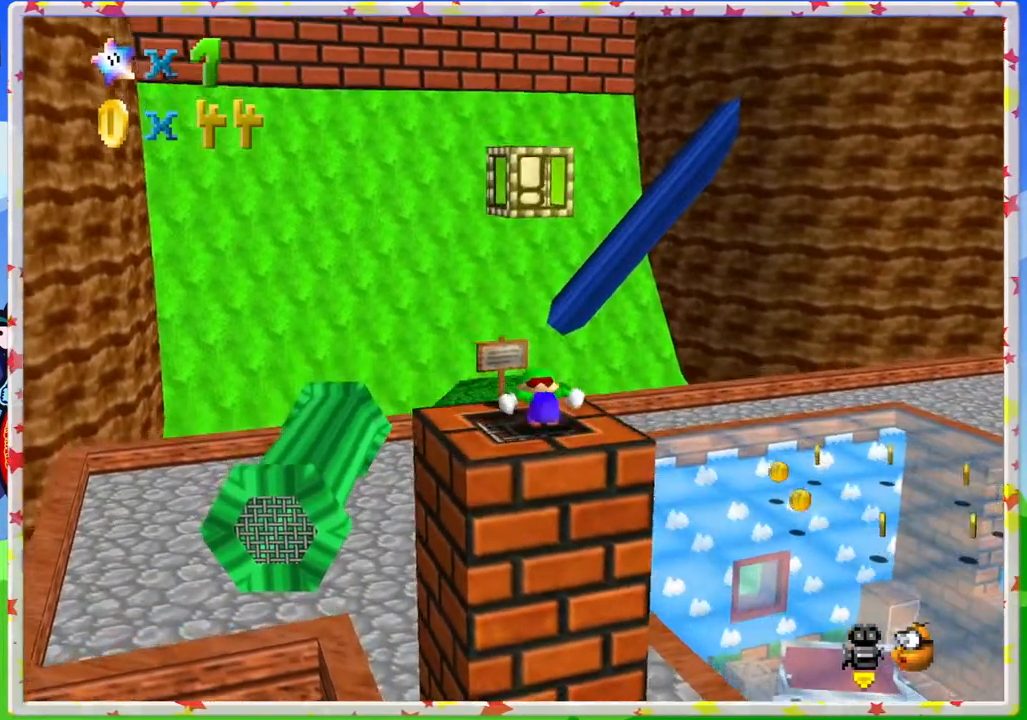
{"buttons": [], "left_stick": "up", "events": [[333, "left_stick", "up"]]}
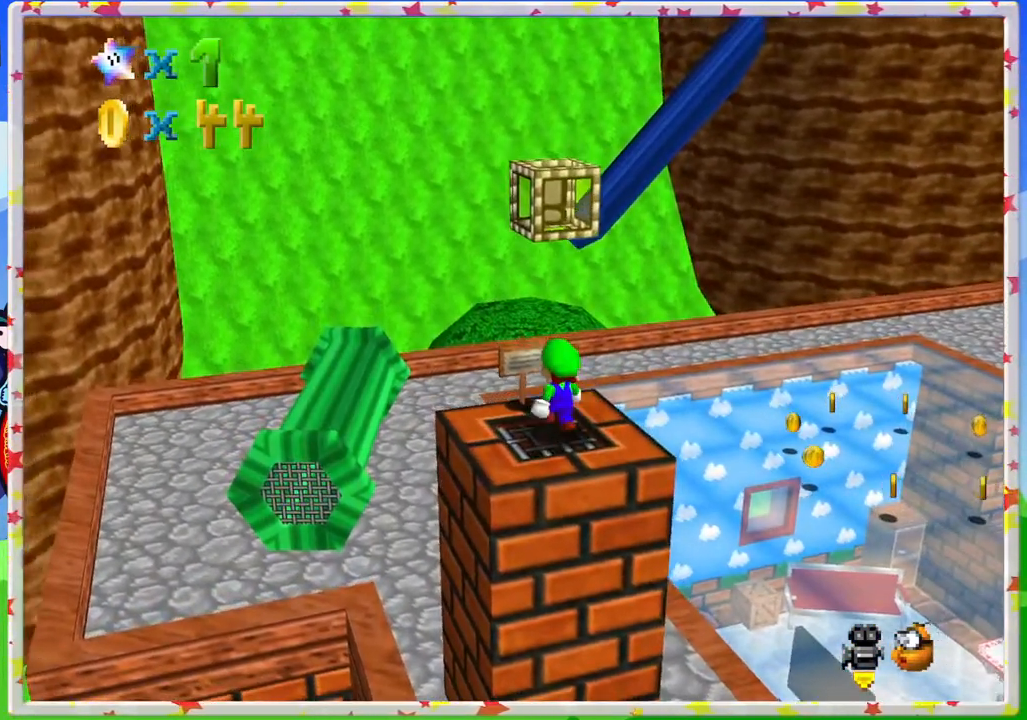
{"buttons": ["B"], "left_stick": "center", "events": [[300, "B", "down"], [350, "left_stick", "center"]]}
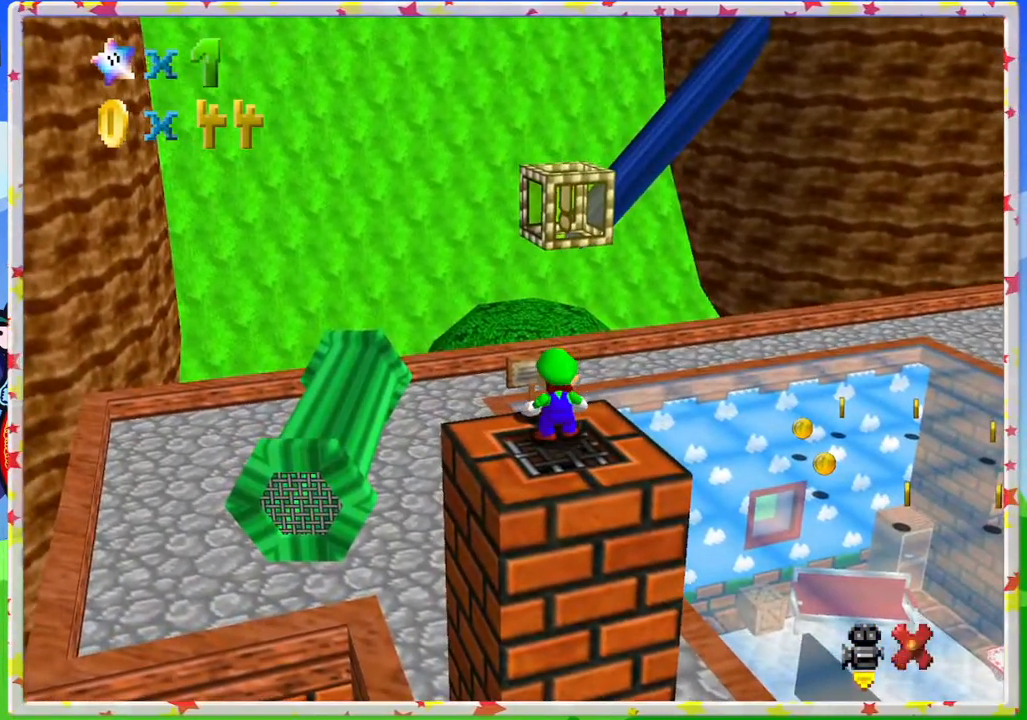
{"buttons": [], "left_stick": "center", "events": [[67, "B", "up"]]}
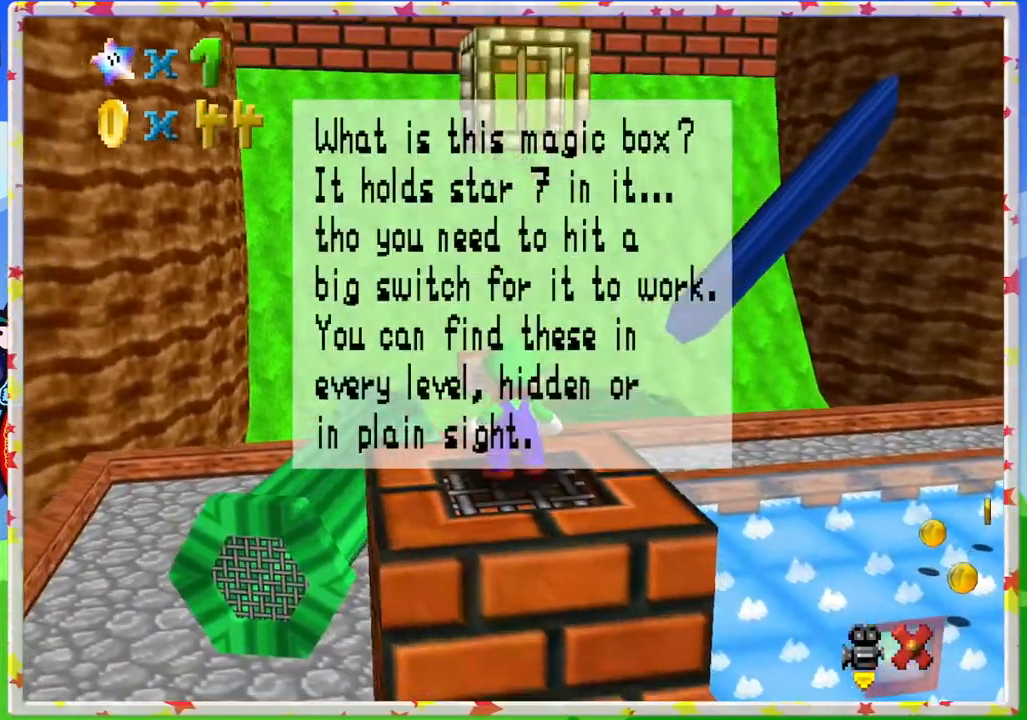
{"buttons": [], "left_stick": "center", "events": []}
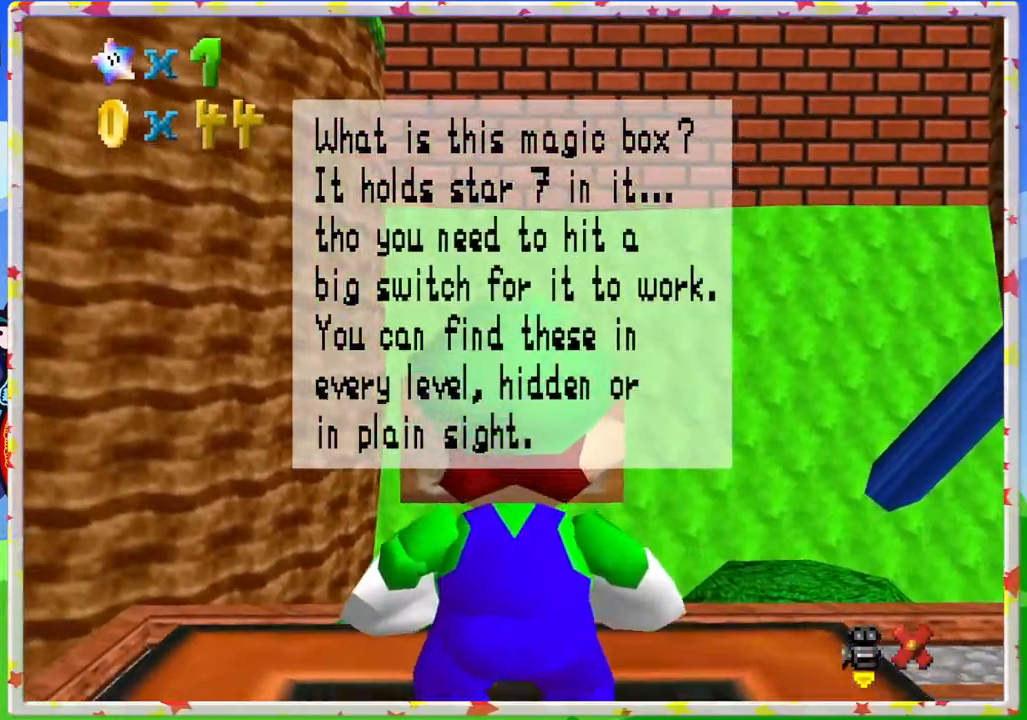
{"buttons": [], "left_stick": "down", "events": [[117, "left_stick", "down"]]}
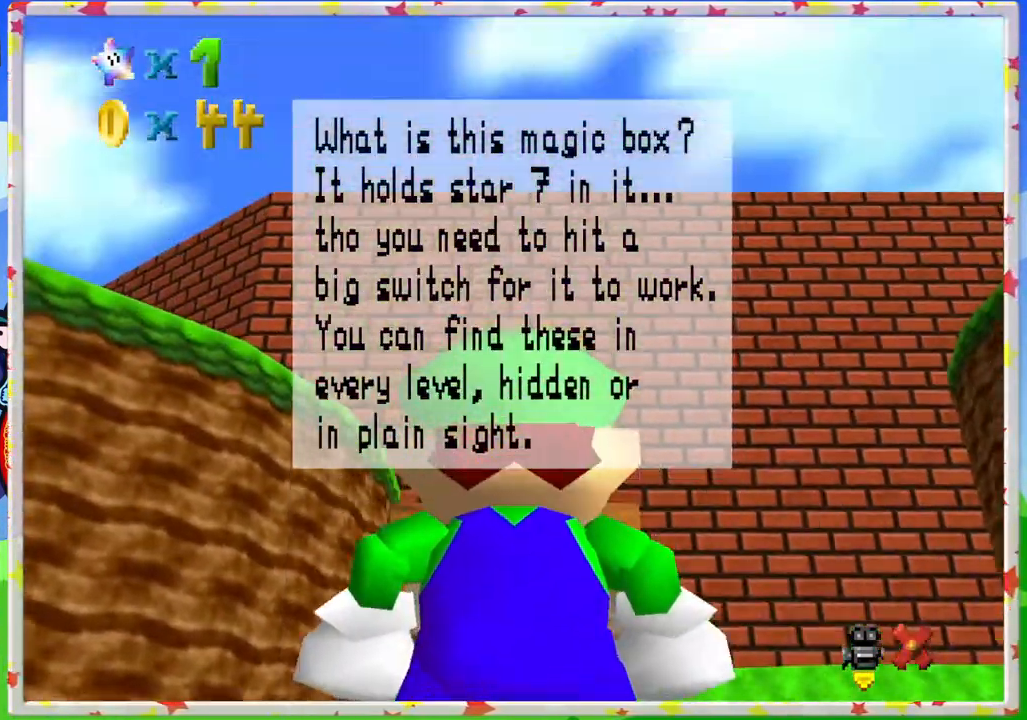
{"buttons": [], "left_stick": "down", "events": []}
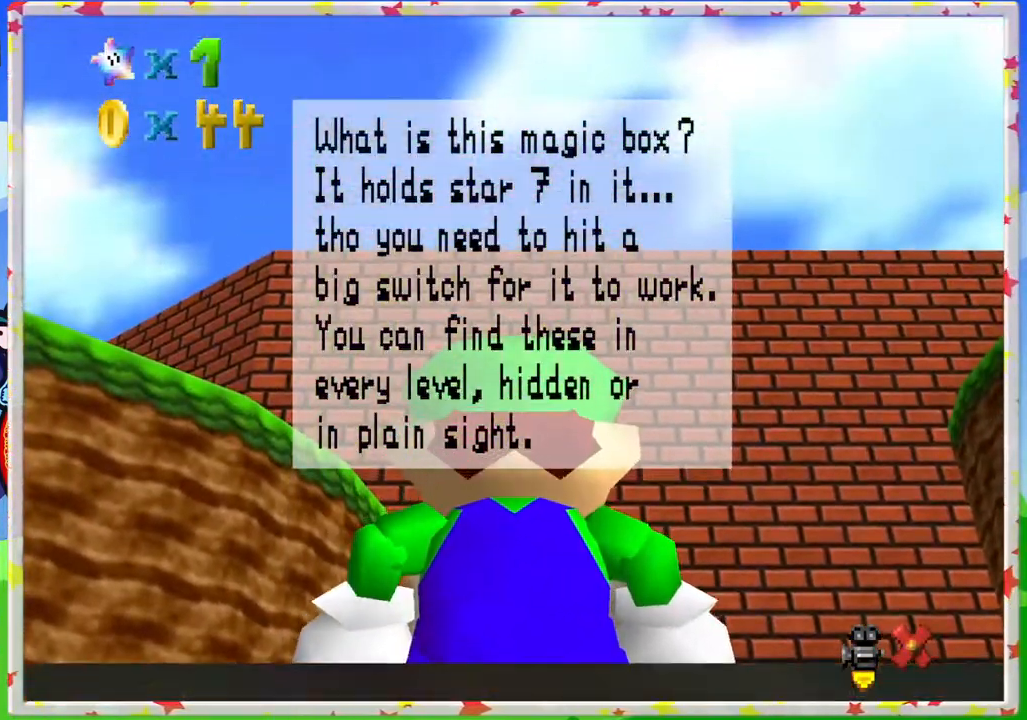
{"buttons": [], "left_stick": "up-right", "events": [[67, "left_stick", "center"], [350, "left_stick", "up-right"]]}
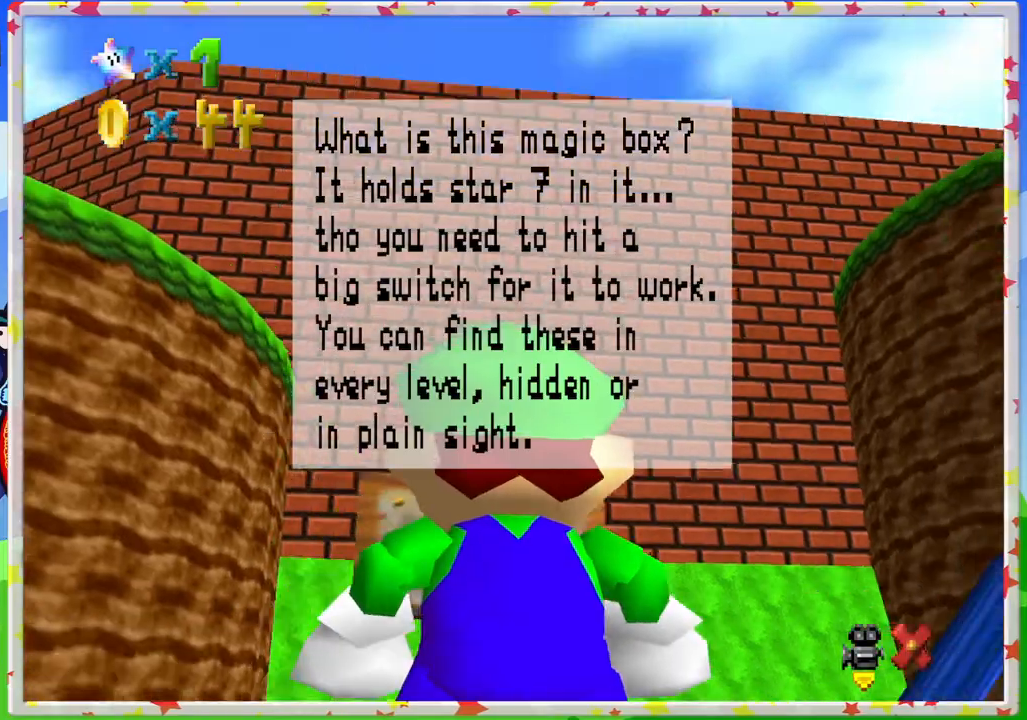
{"buttons": [], "left_stick": "up-right", "events": []}
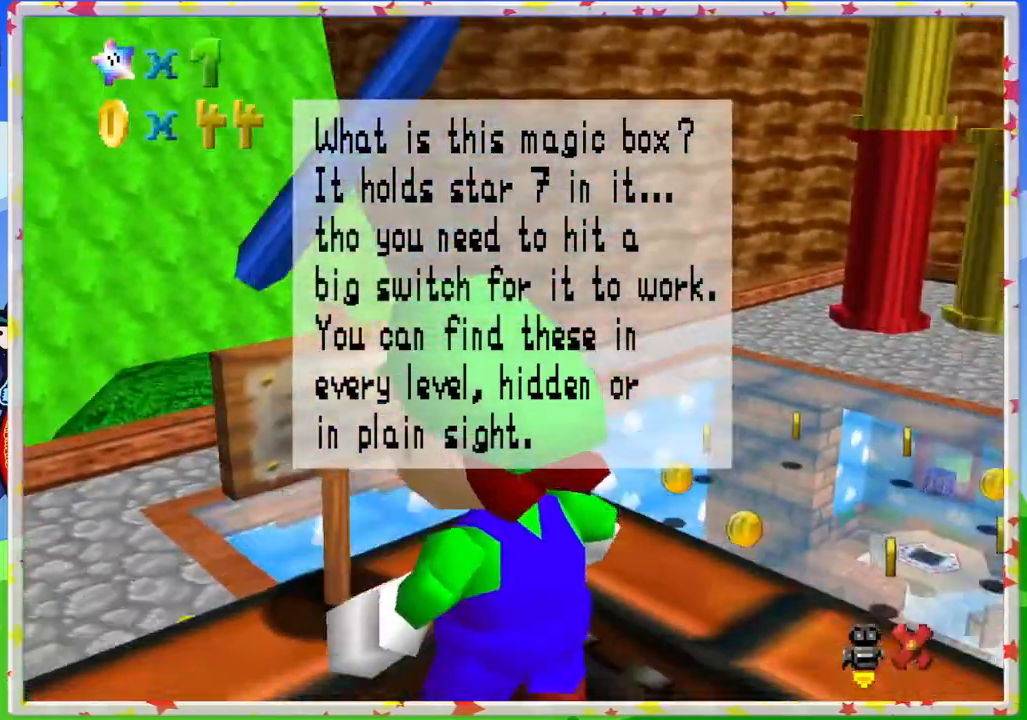
{"buttons": [], "left_stick": "right", "events": [[267, "left_stick", "right"]]}
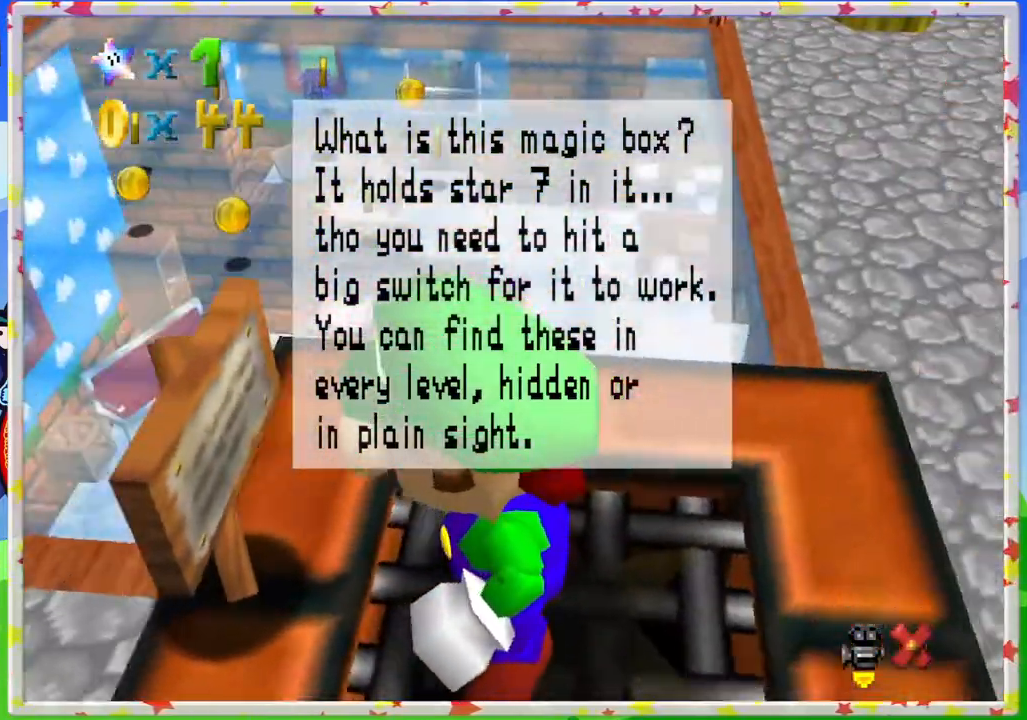
{"buttons": [], "left_stick": "down-right", "events": [[117, "left_stick", "down-right"]]}
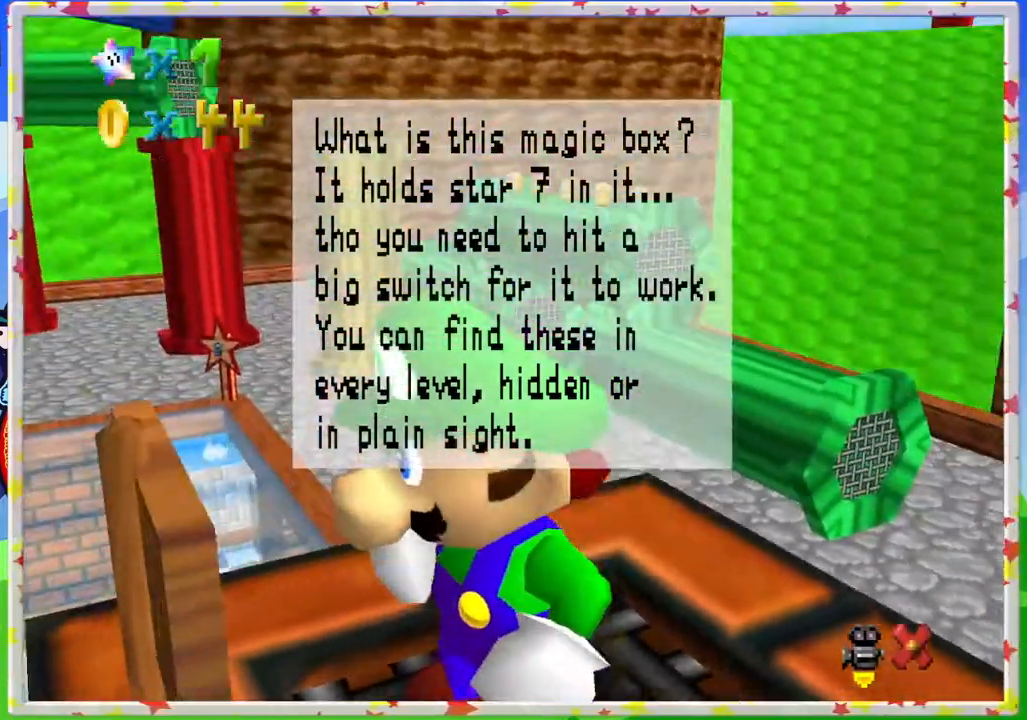
{"buttons": [], "left_stick": "down", "events": [[150, "left_stick", "center"], [433, "left_stick", "down"]]}
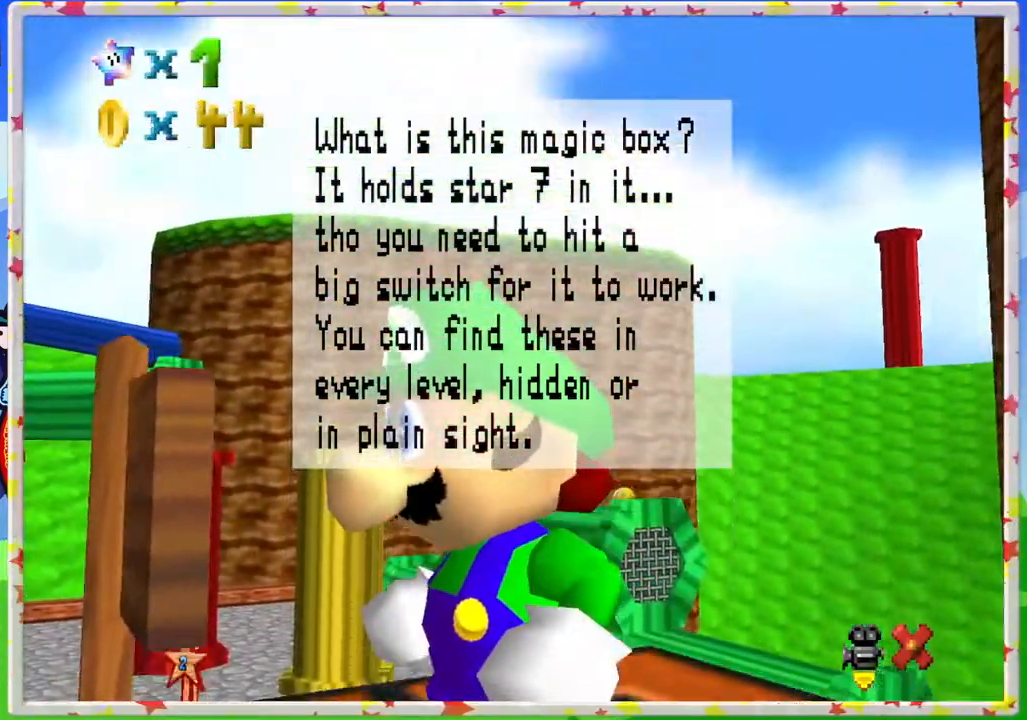
{"buttons": [], "left_stick": "center", "events": [[333, "left_stick", "center"]]}
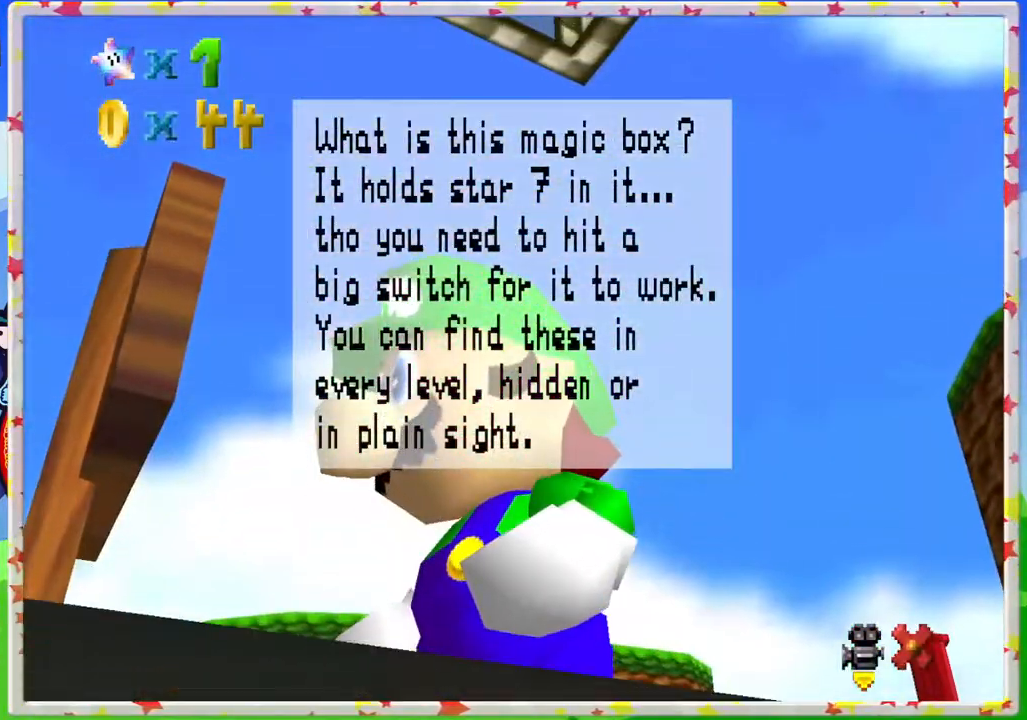
{"buttons": [], "left_stick": "up-left", "events": [[133, "left_stick", "up"], [333, "left_stick", "up-left"]]}
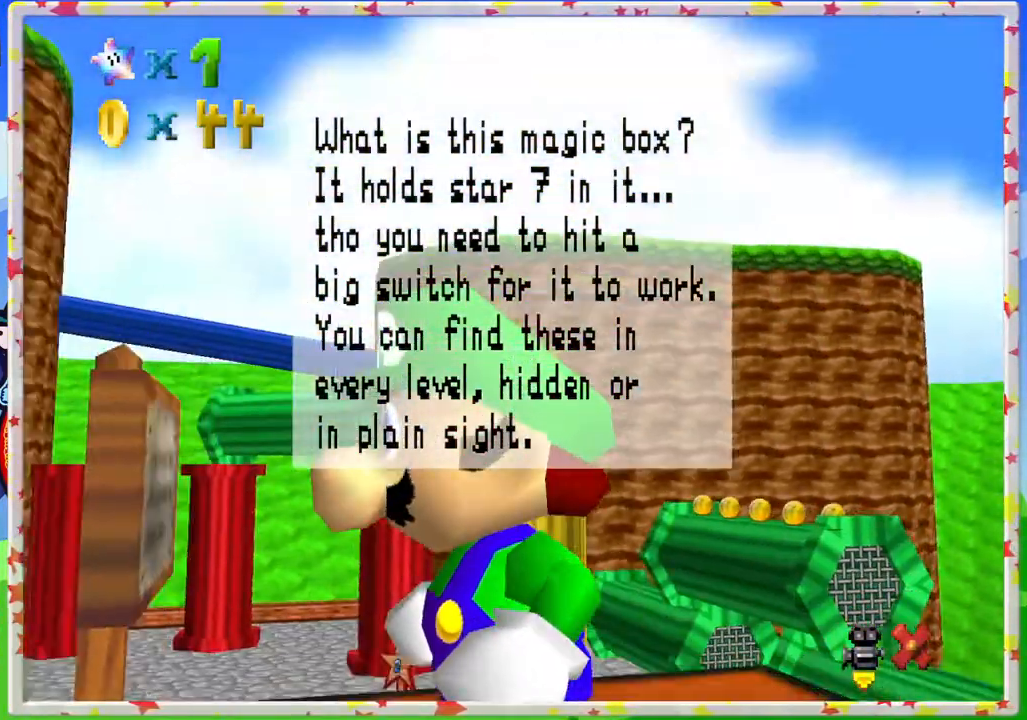
{"buttons": [], "left_stick": "up-left", "events": []}
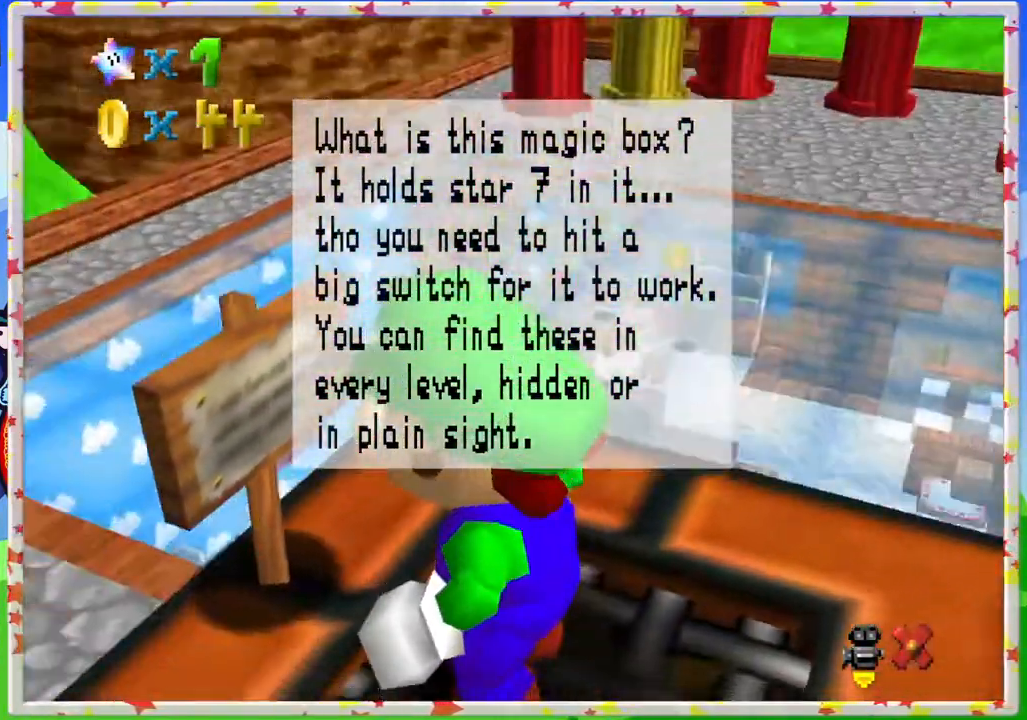
{"buttons": [], "left_stick": "center", "events": [[417, "left_stick", "center"]]}
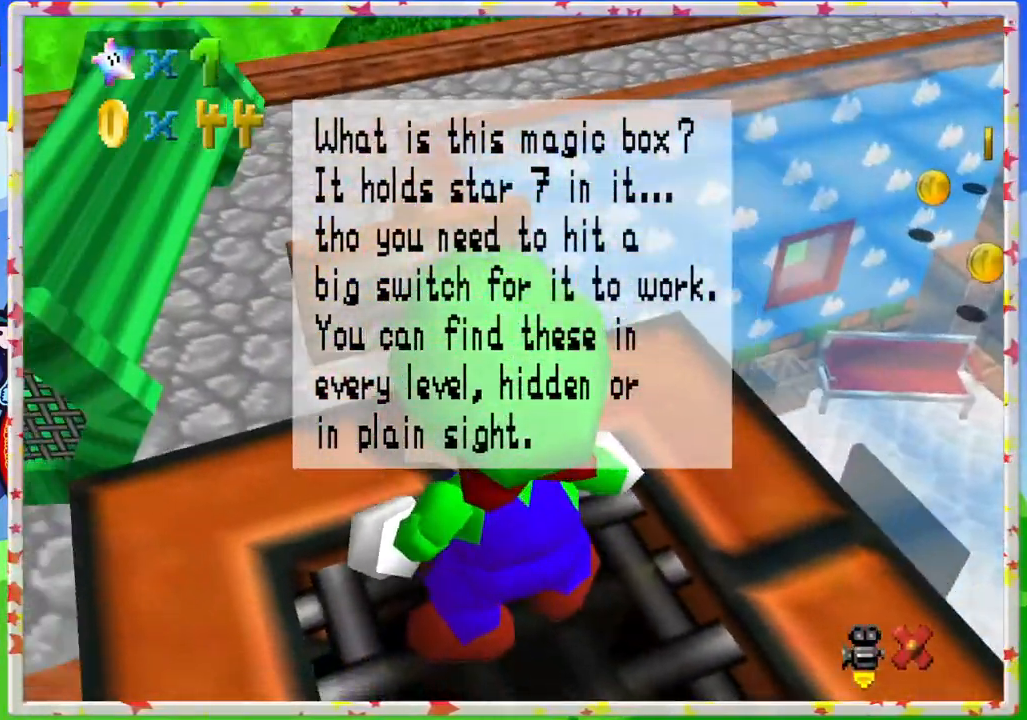
{"buttons": [], "left_stick": "left", "events": [[383, "left_stick", "left"]]}
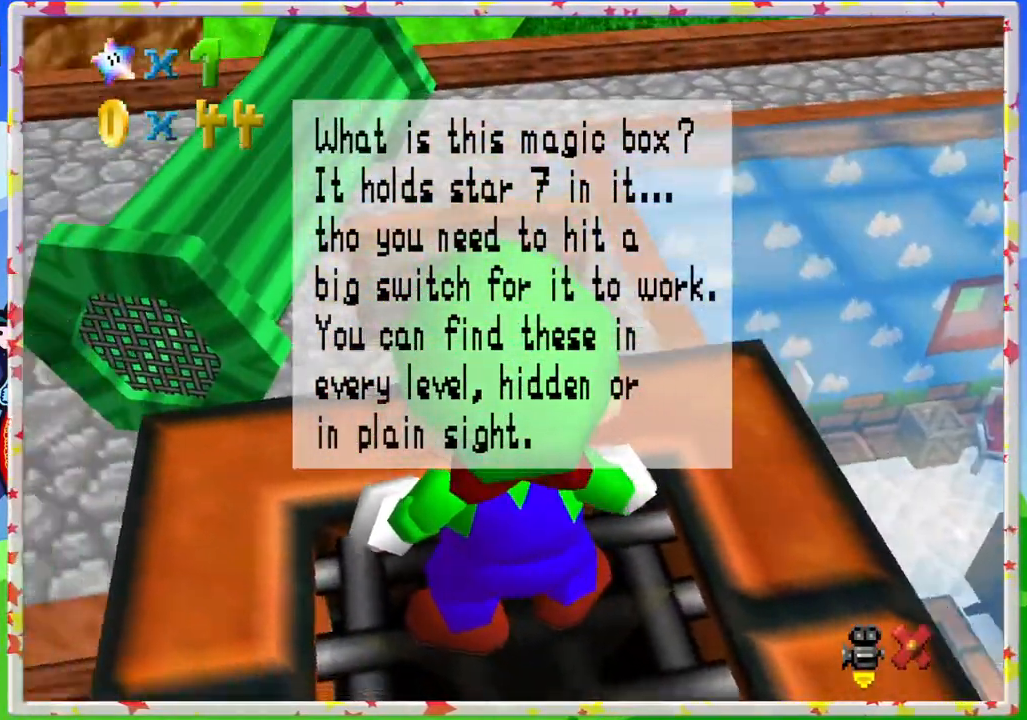
{"buttons": [], "left_stick": "down", "events": [[433, "left_stick", "down"]]}